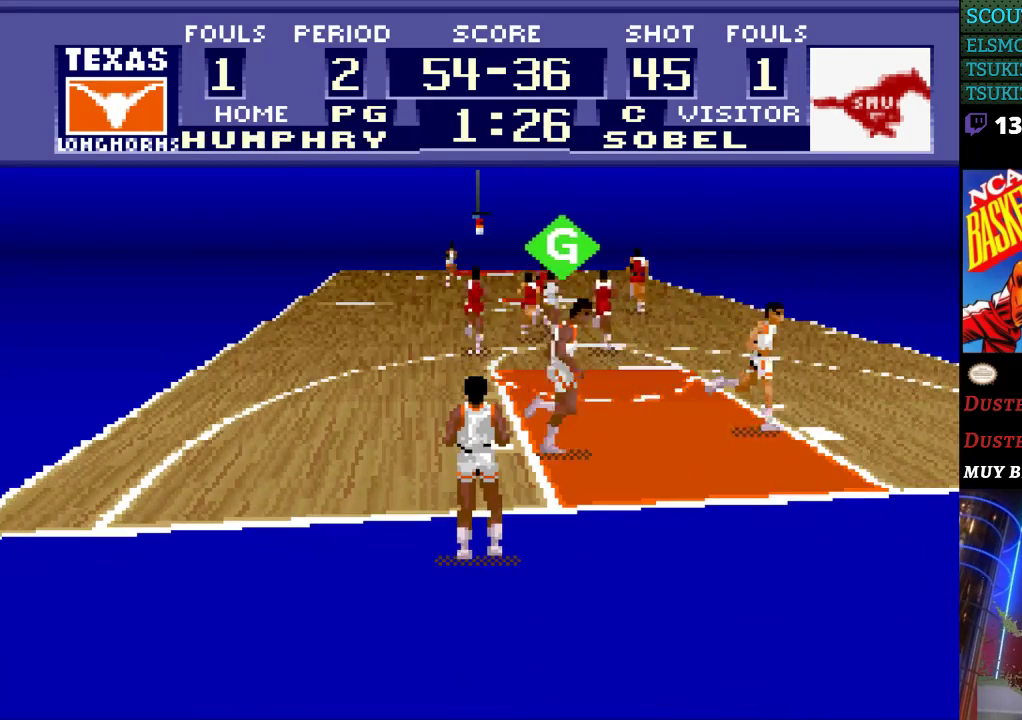
Gameplay with a controller (Nintendo layout); each line is a JSON object with the inputs held at the frame after it. "events" lists button and stick changes between this image and that frame as [ms after this image, input, new state], when the widget could be followed in between. Not read: L3 R3.
{"buttons": ["A"], "events": [[467, "A", "down"]]}
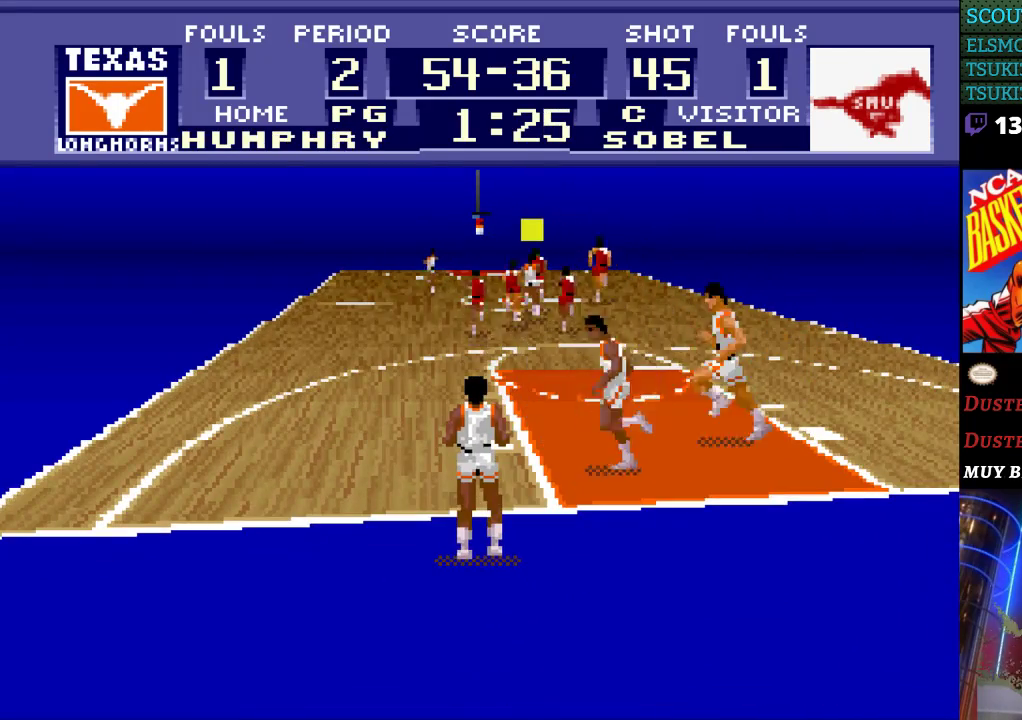
{"buttons": [], "events": [[67, "A", "up"]]}
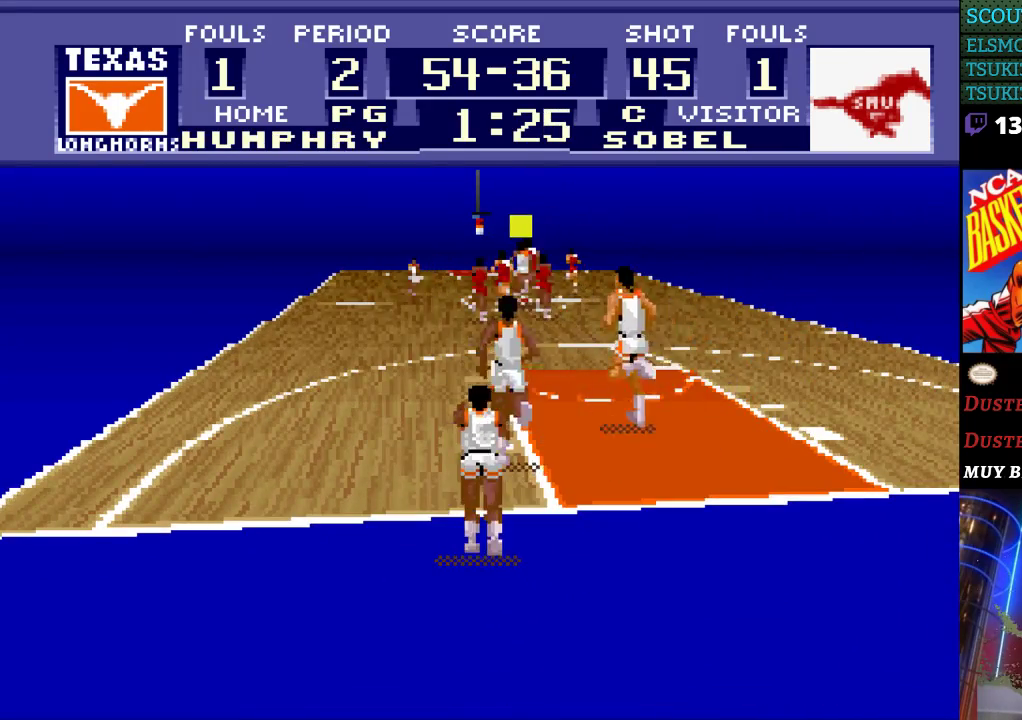
{"buttons": [], "events": []}
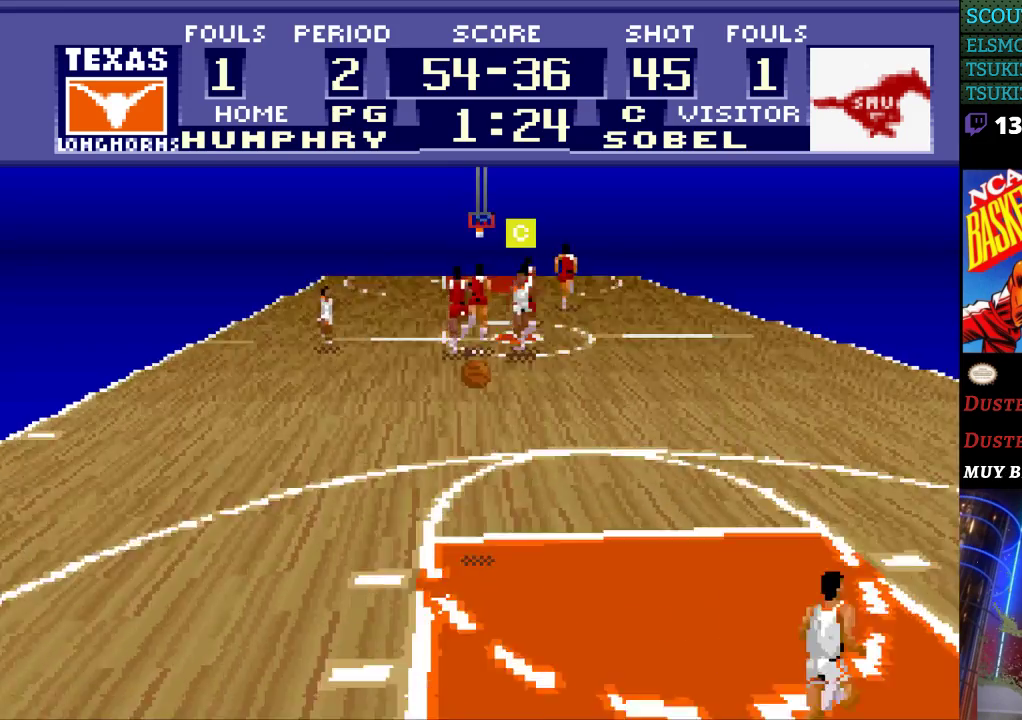
{"buttons": [], "events": [[33, "DPAD_UP", "down"], [267, "DPAD_UP", "up"]]}
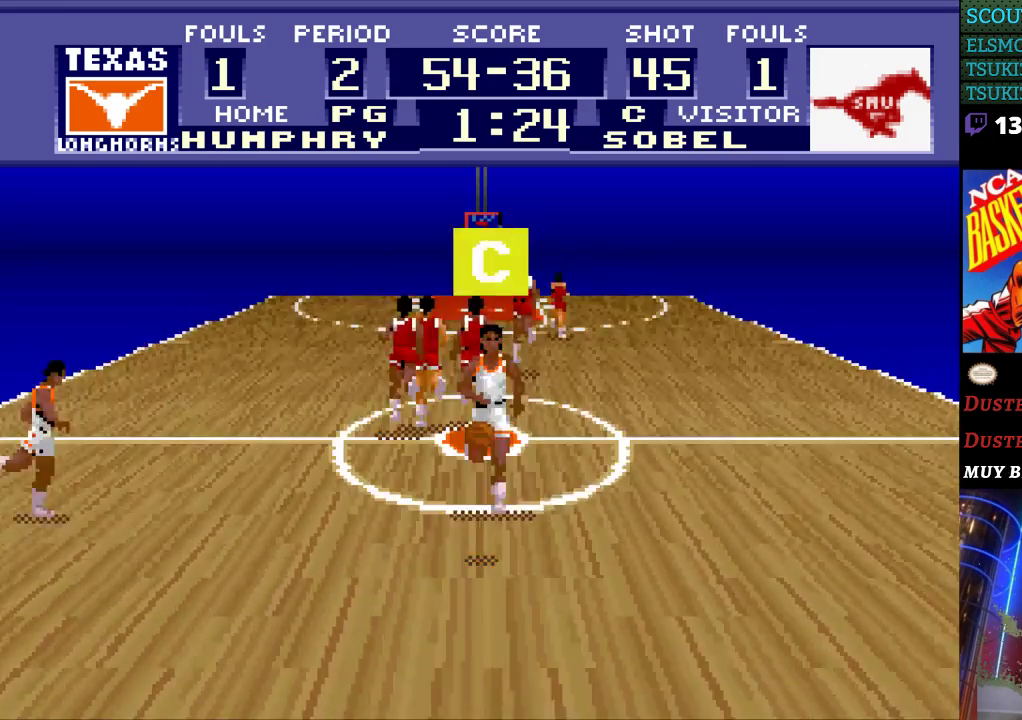
{"buttons": ["DPAD_UP", "DPAD_RIGHT"], "events": [[33, "DPAD_RIGHT", "down"], [300, "DPAD_UP", "down"]]}
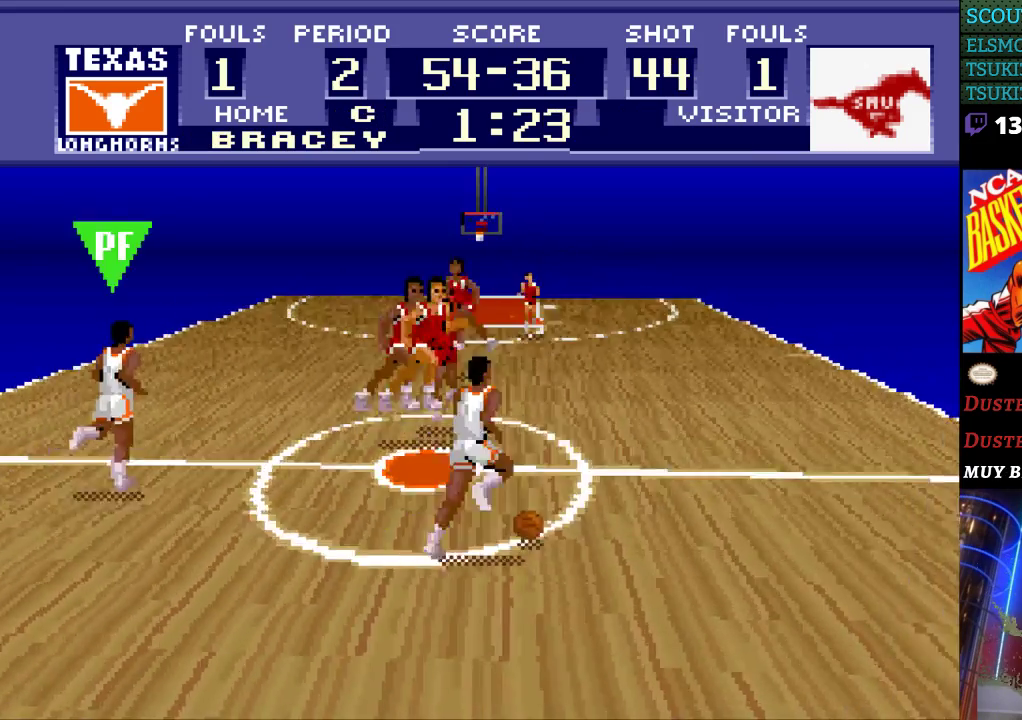
{"buttons": ["DPAD_UP", "DPAD_RIGHT"], "events": []}
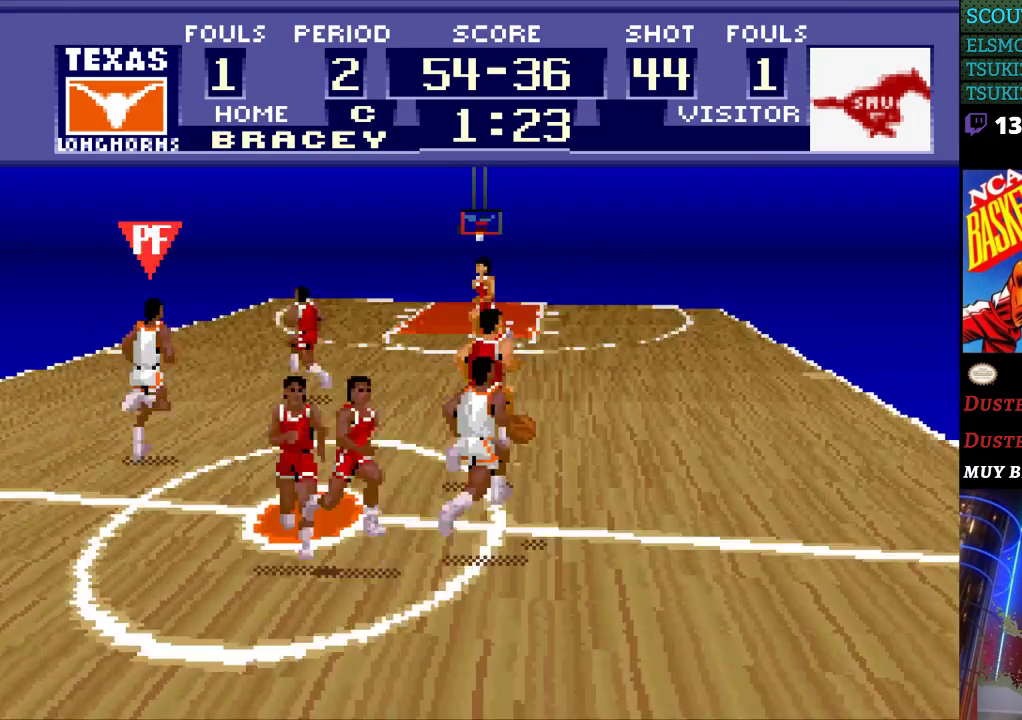
{"buttons": ["DPAD_UP", "DPAD_RIGHT"], "events": []}
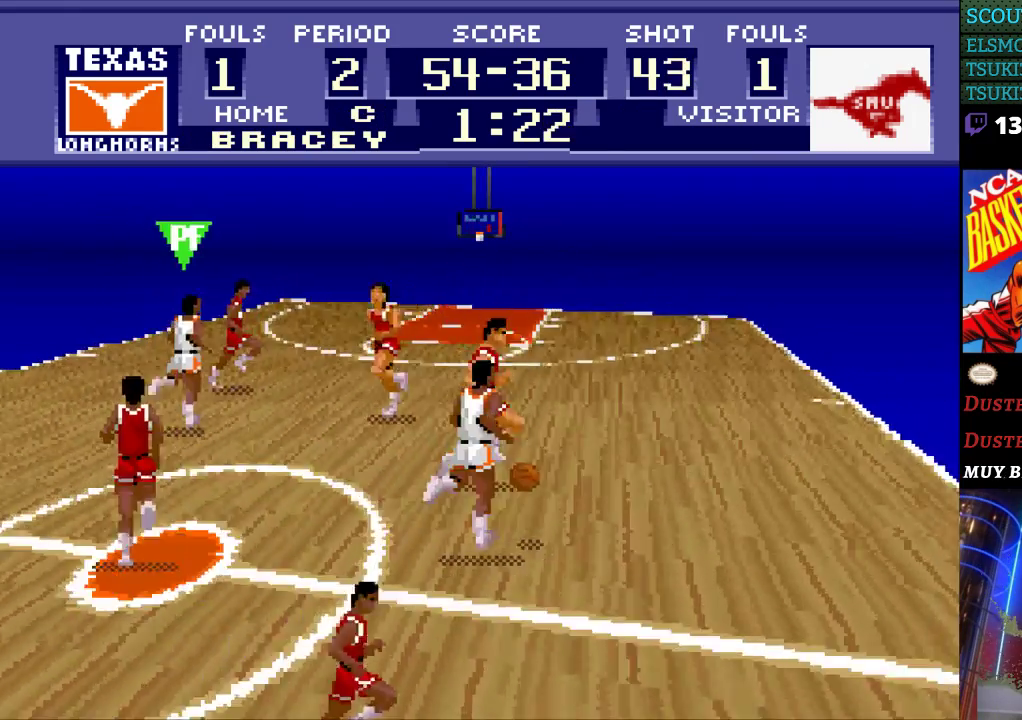
{"buttons": ["DPAD_UP", "DPAD_RIGHT"], "events": []}
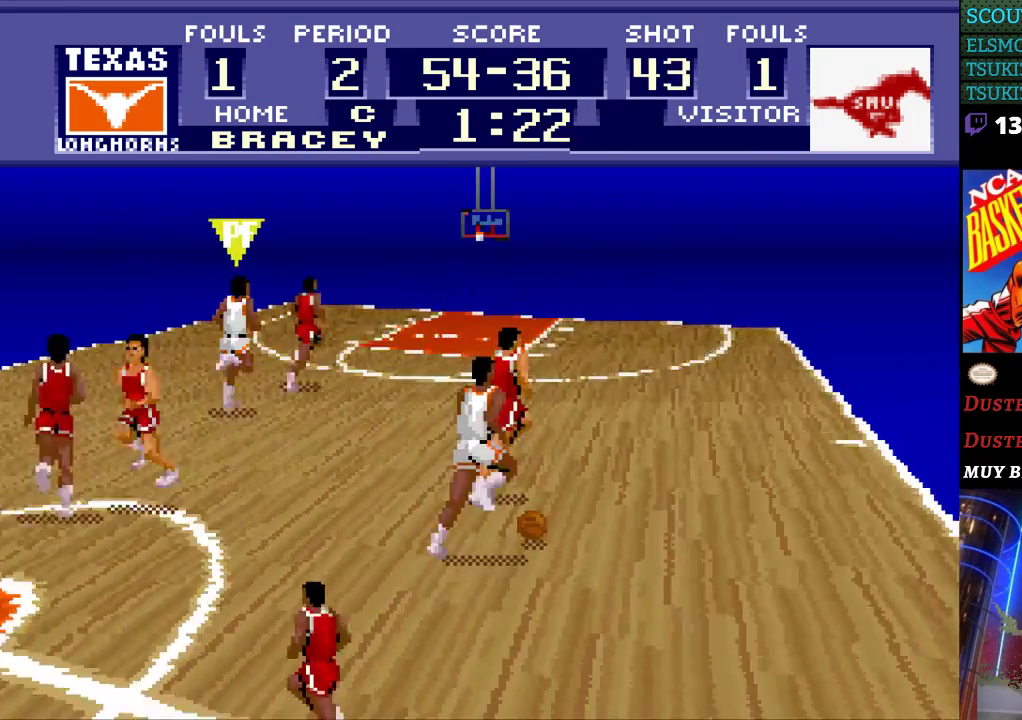
{"buttons": [], "events": [[267, "DPAD_RIGHT", "up"], [400, "DPAD_UP", "up"]]}
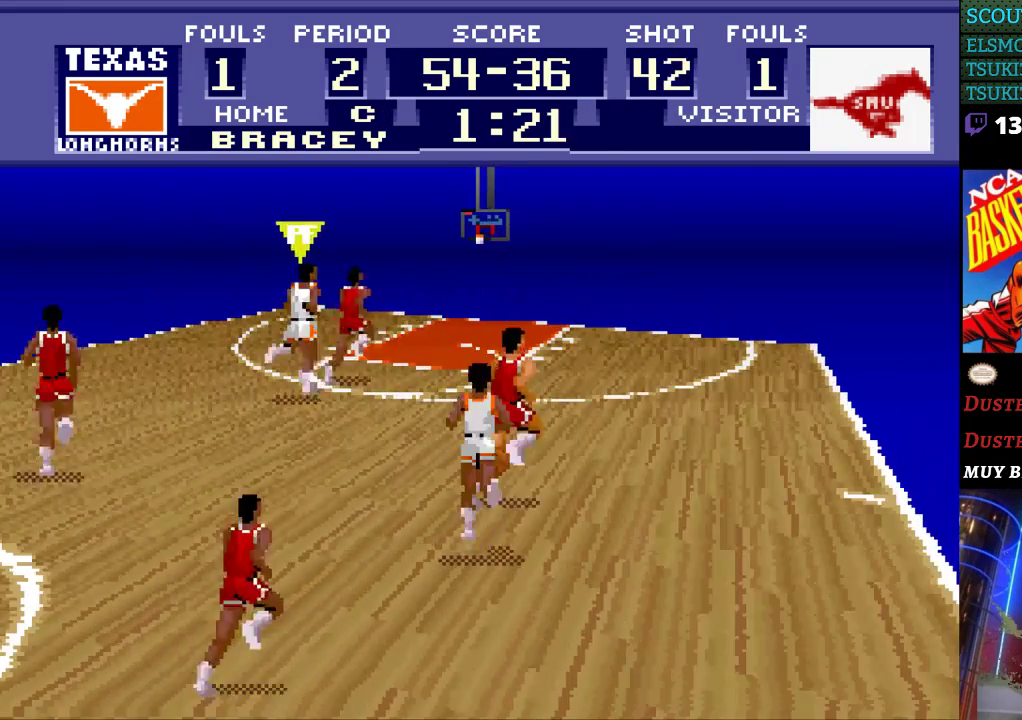
{"buttons": ["DPAD_UP"], "events": [[467, "DPAD_UP", "down"]]}
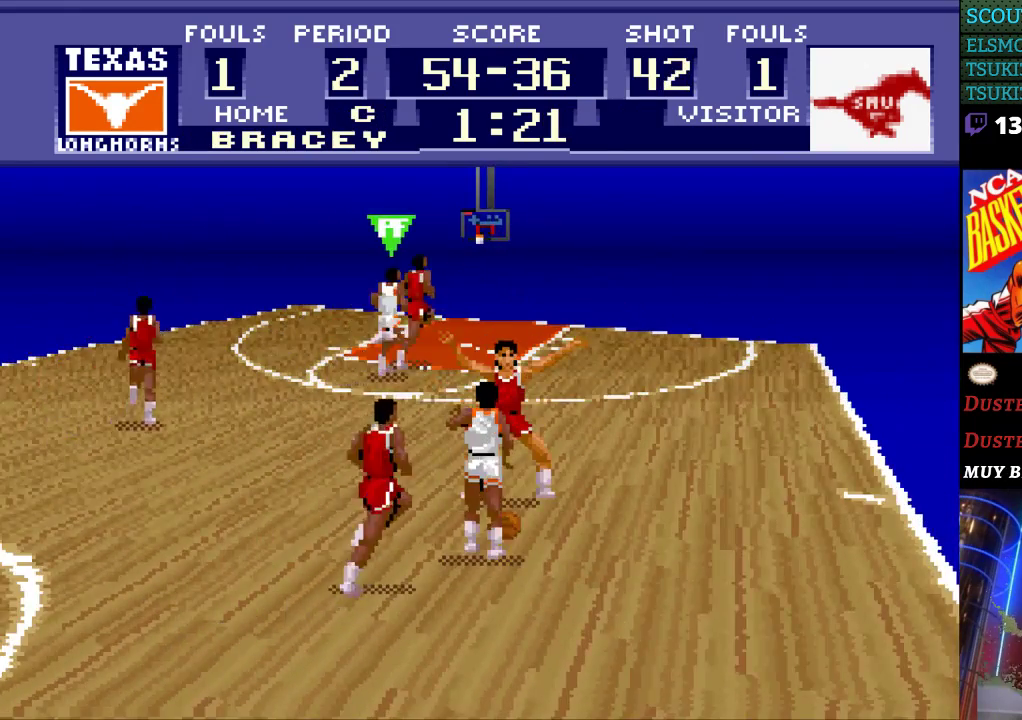
{"buttons": [], "events": [[67, "A", "down"], [167, "A", "up"], [400, "DPAD_UP", "up"]]}
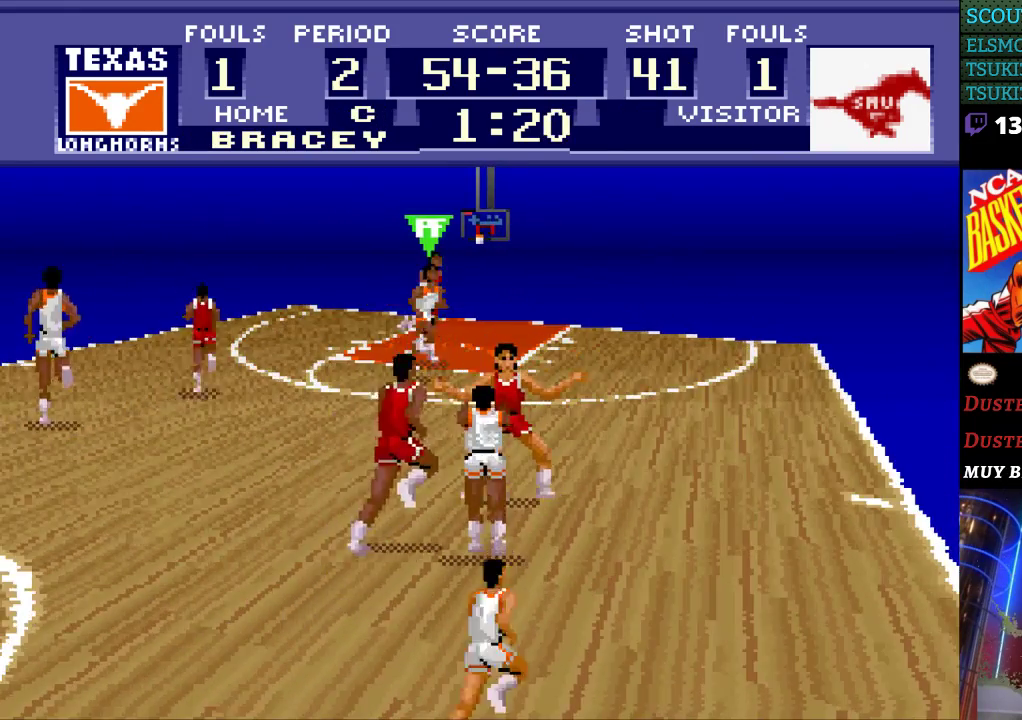
{"buttons": [], "events": []}
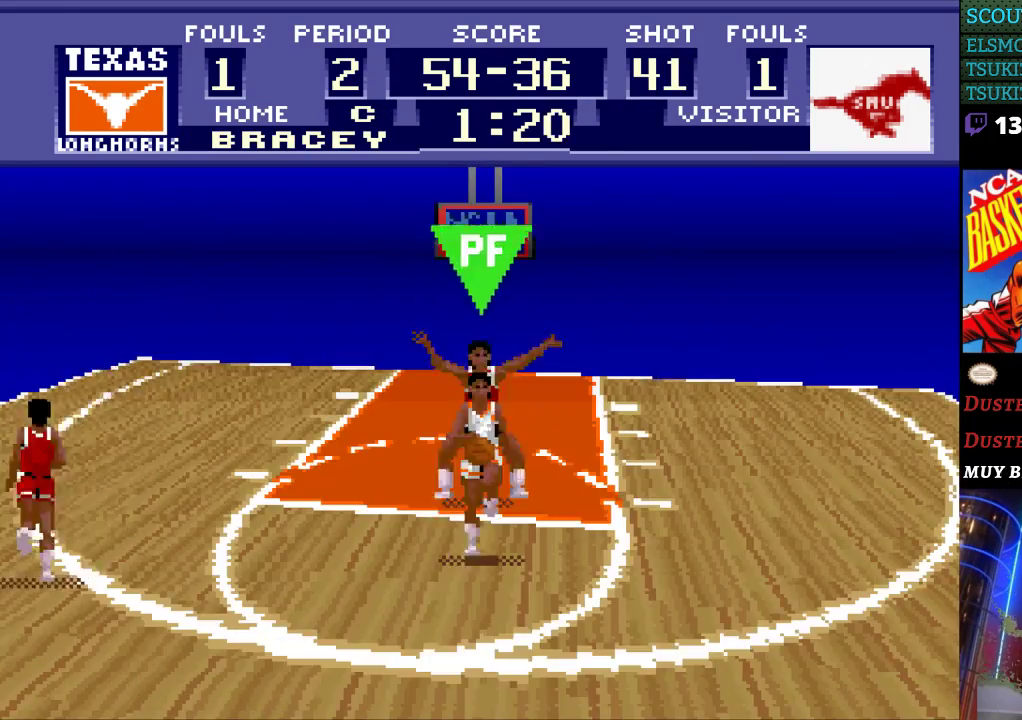
{"buttons": [], "events": []}
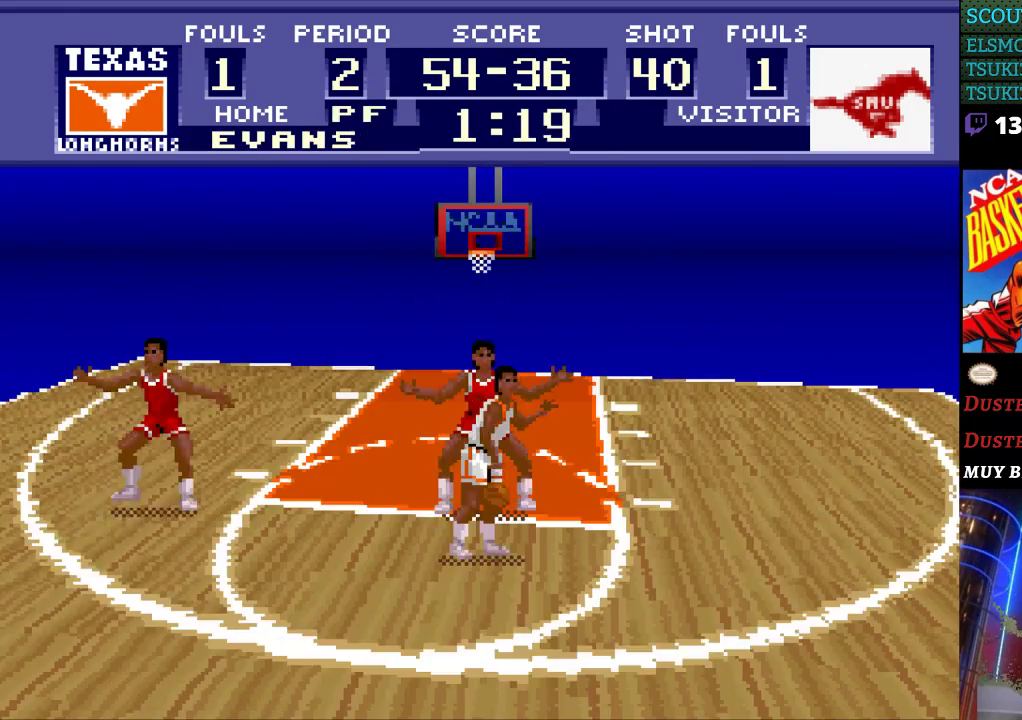
{"buttons": [], "events": []}
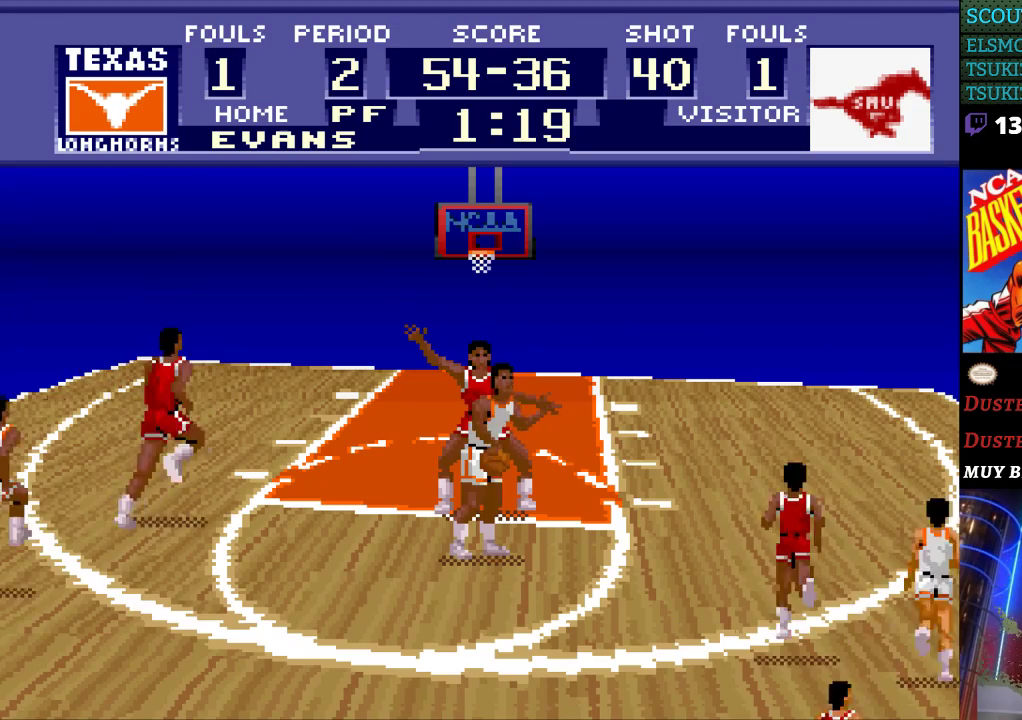
{"buttons": [], "events": []}
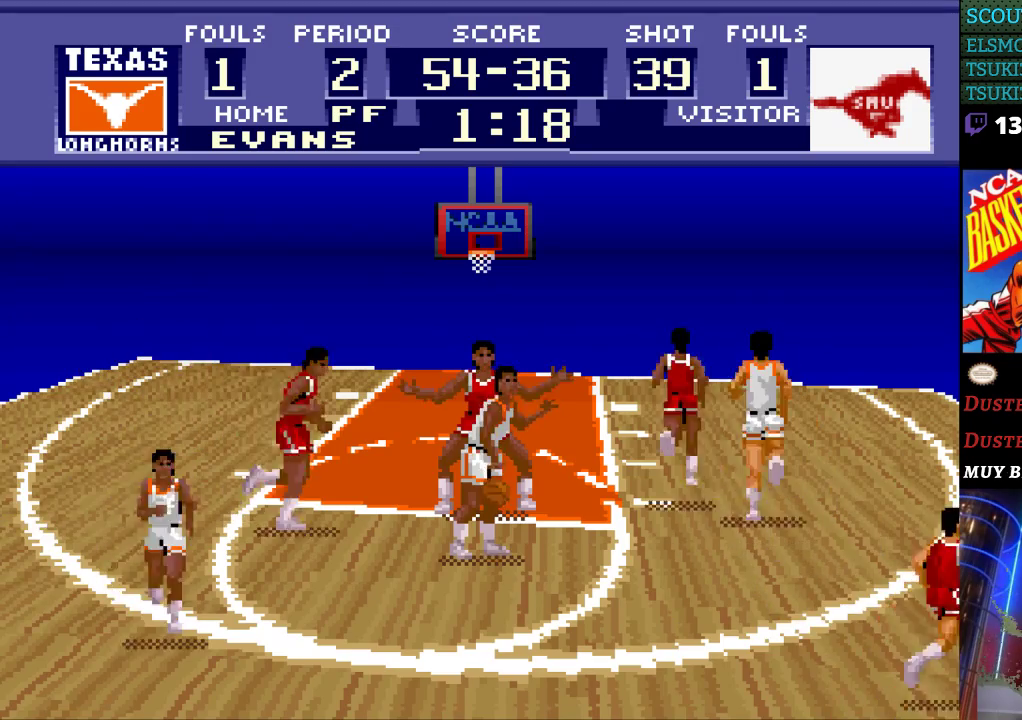
{"buttons": [], "events": []}
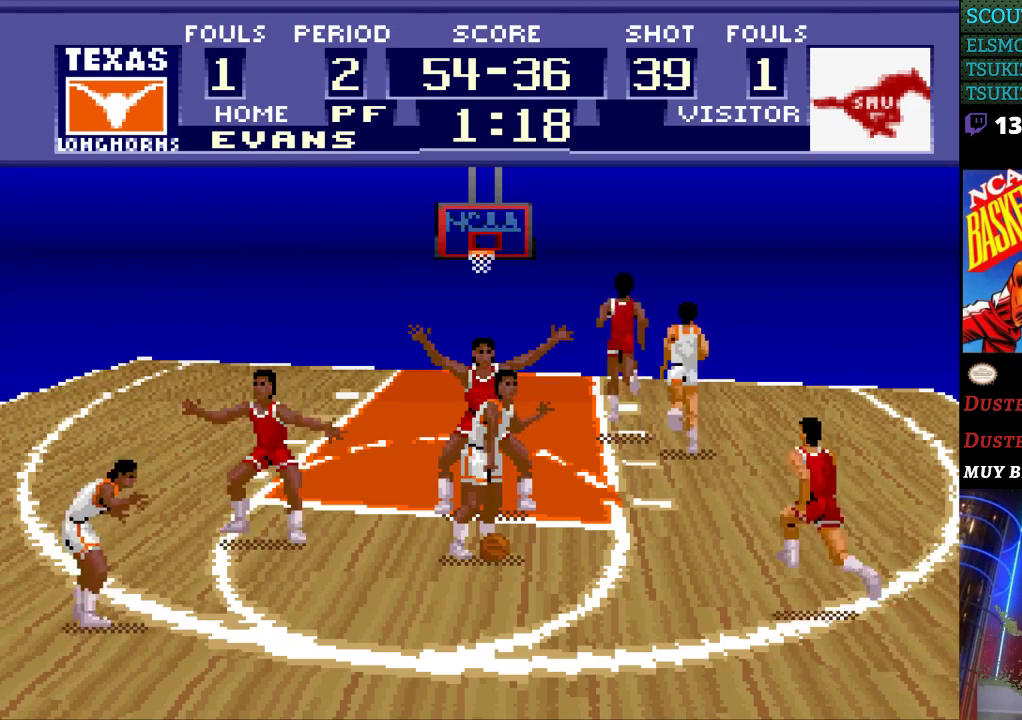
{"buttons": [], "events": []}
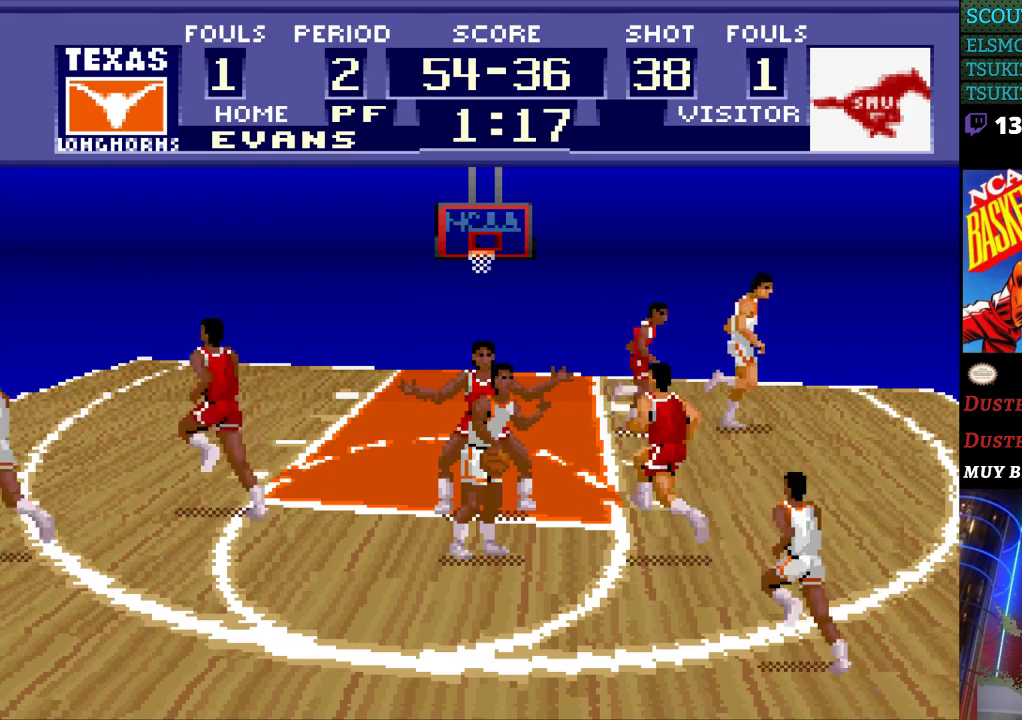
{"buttons": [], "events": []}
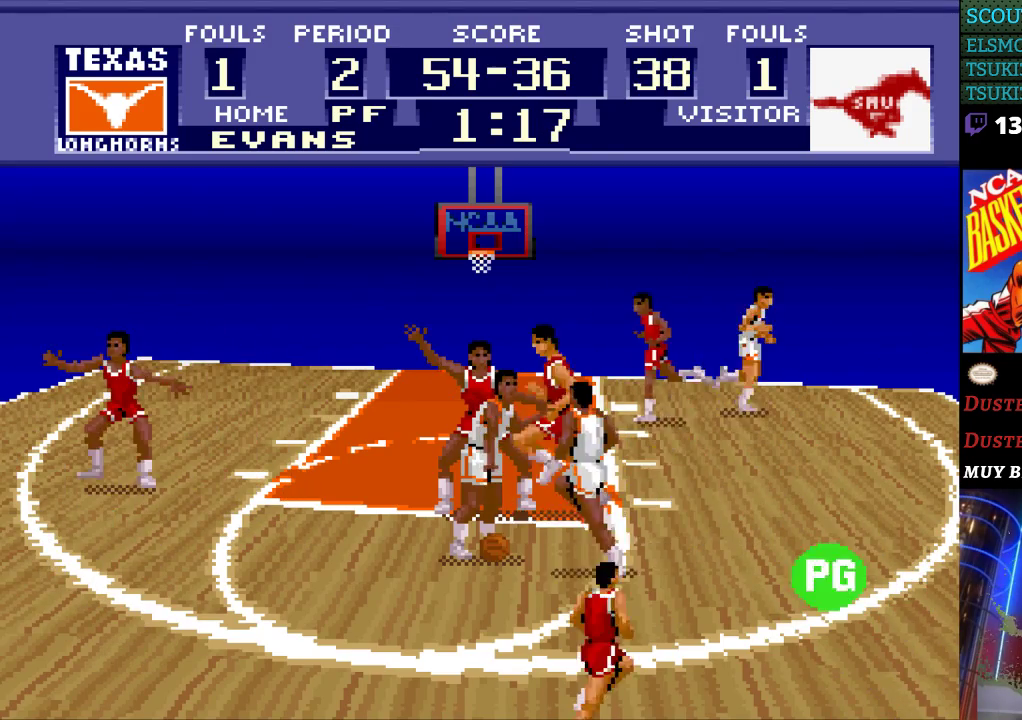
{"buttons": [], "events": []}
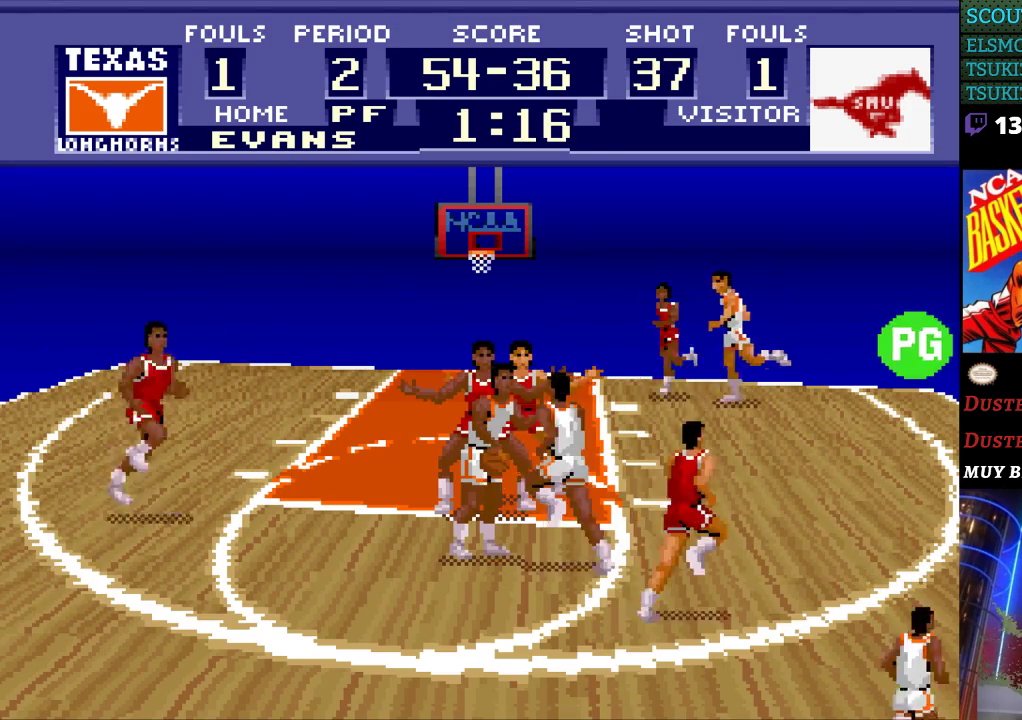
{"buttons": ["DPAD_LEFT"], "events": [[467, "DPAD_LEFT", "down"]]}